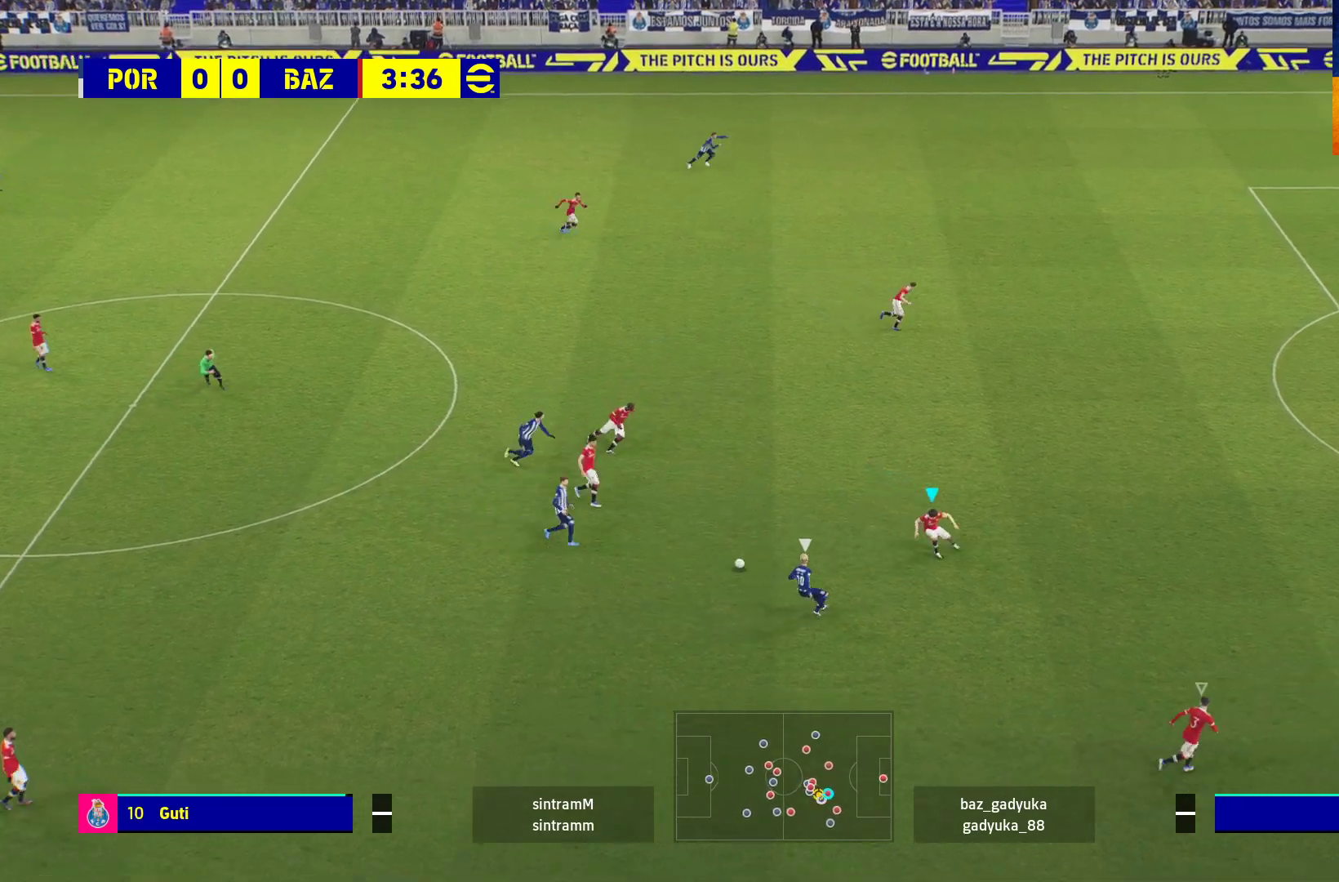
Gameplay with a controller (Xbox layout); each line is a JSON object with the inputs held at the frame after it. "events" lists button and stick changes between this image and that frame as [ms after this image, input, new state], when the widget could be followed in between.
{"buttons": ["A", "L2", "R1", "L3"], "left_stick": "down-left", "right_stick": "center", "events": [[50, "A", "down"]]}
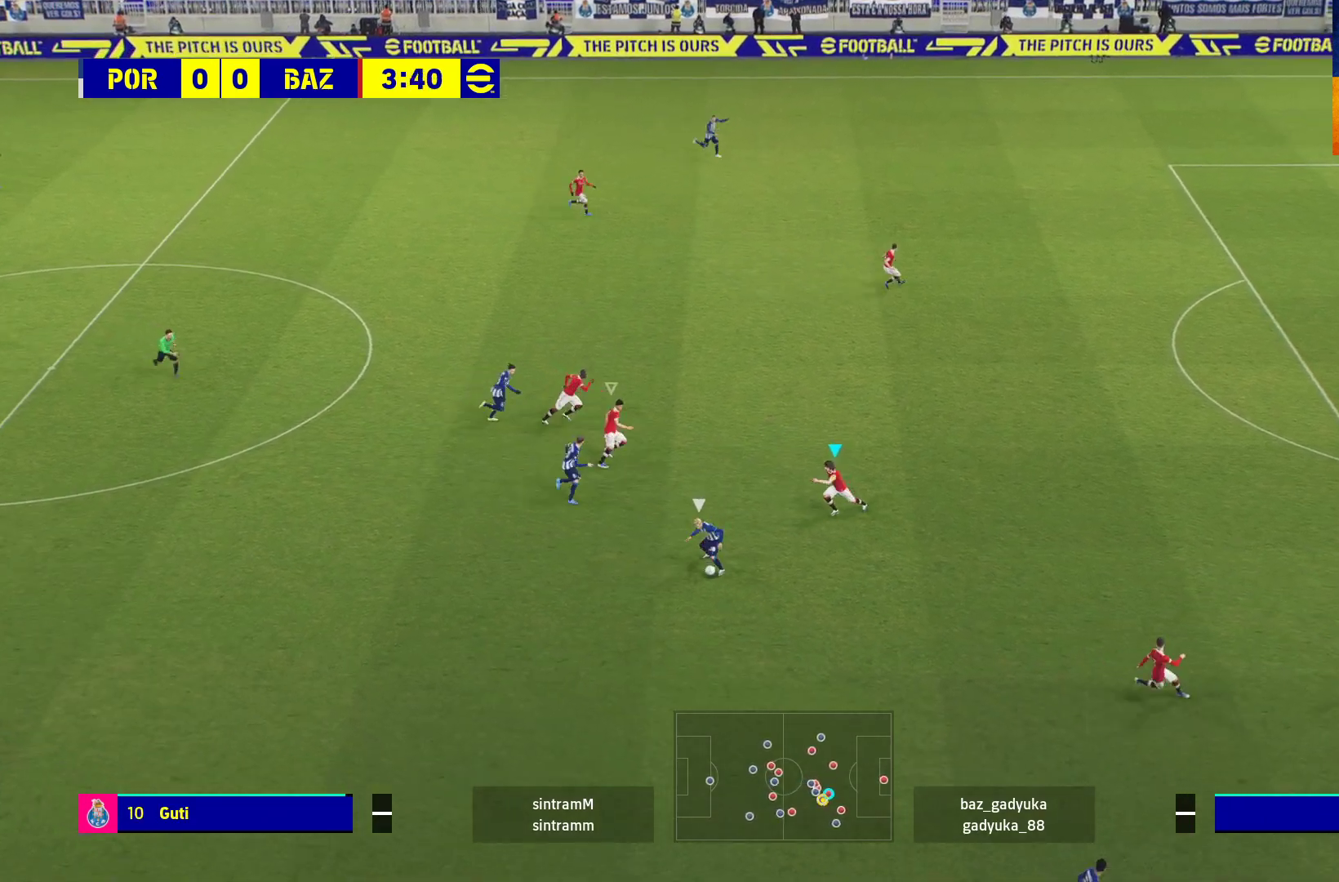
{"buttons": ["A", "L2", "R1", "L3"], "left_stick": "down-right", "right_stick": "center", "events": [[33, "A", "up"], [83, "left_stick", "down"], [300, "left_stick", "down-right"], [483, "A", "down"]]}
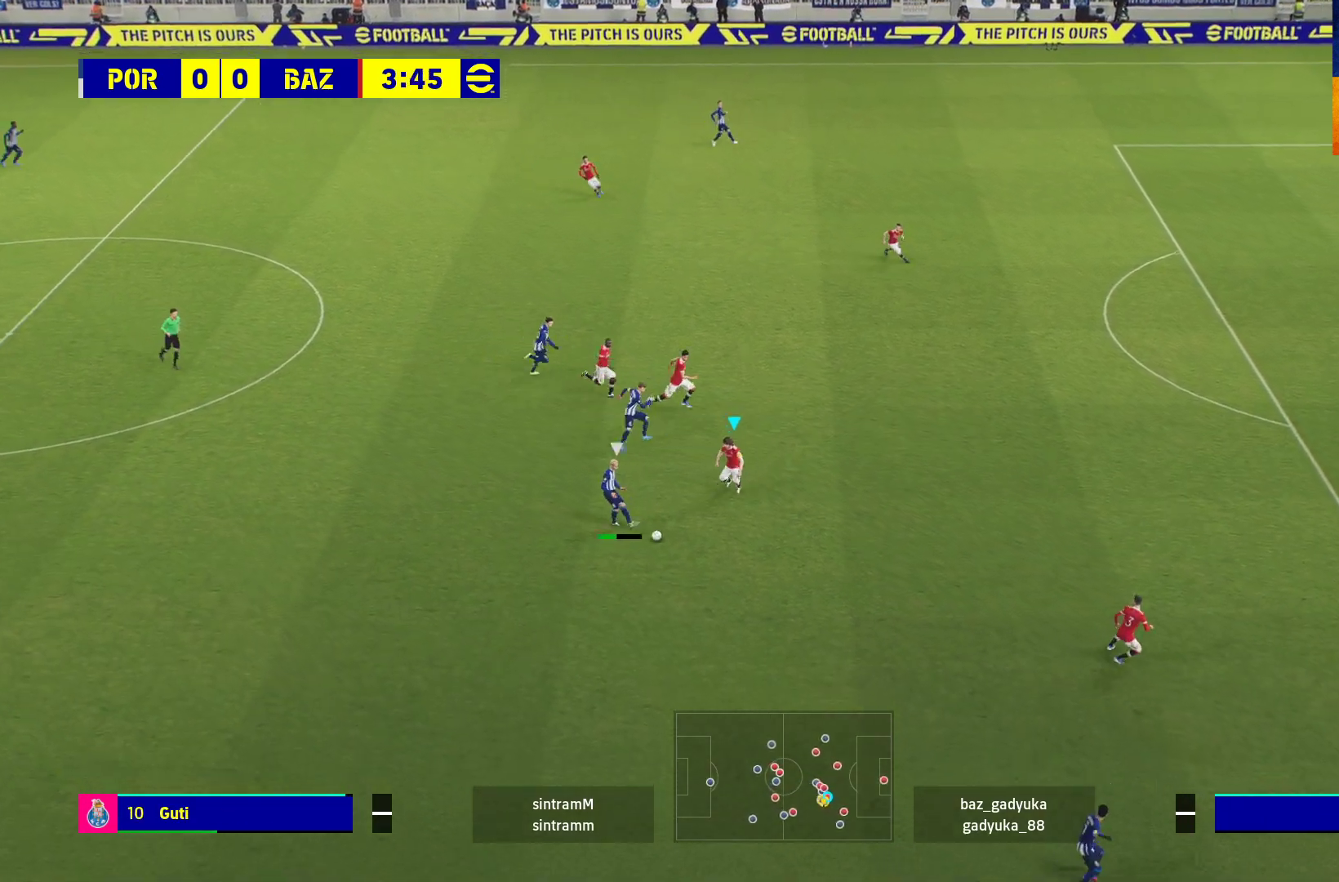
{"buttons": [], "left_stick": "left", "right_stick": "center", "events": [[283, "L3", "up"], [367, "left_stick", "left"], [383, "A", "up"], [417, "L2", "up"], [483, "R1", "up"]]}
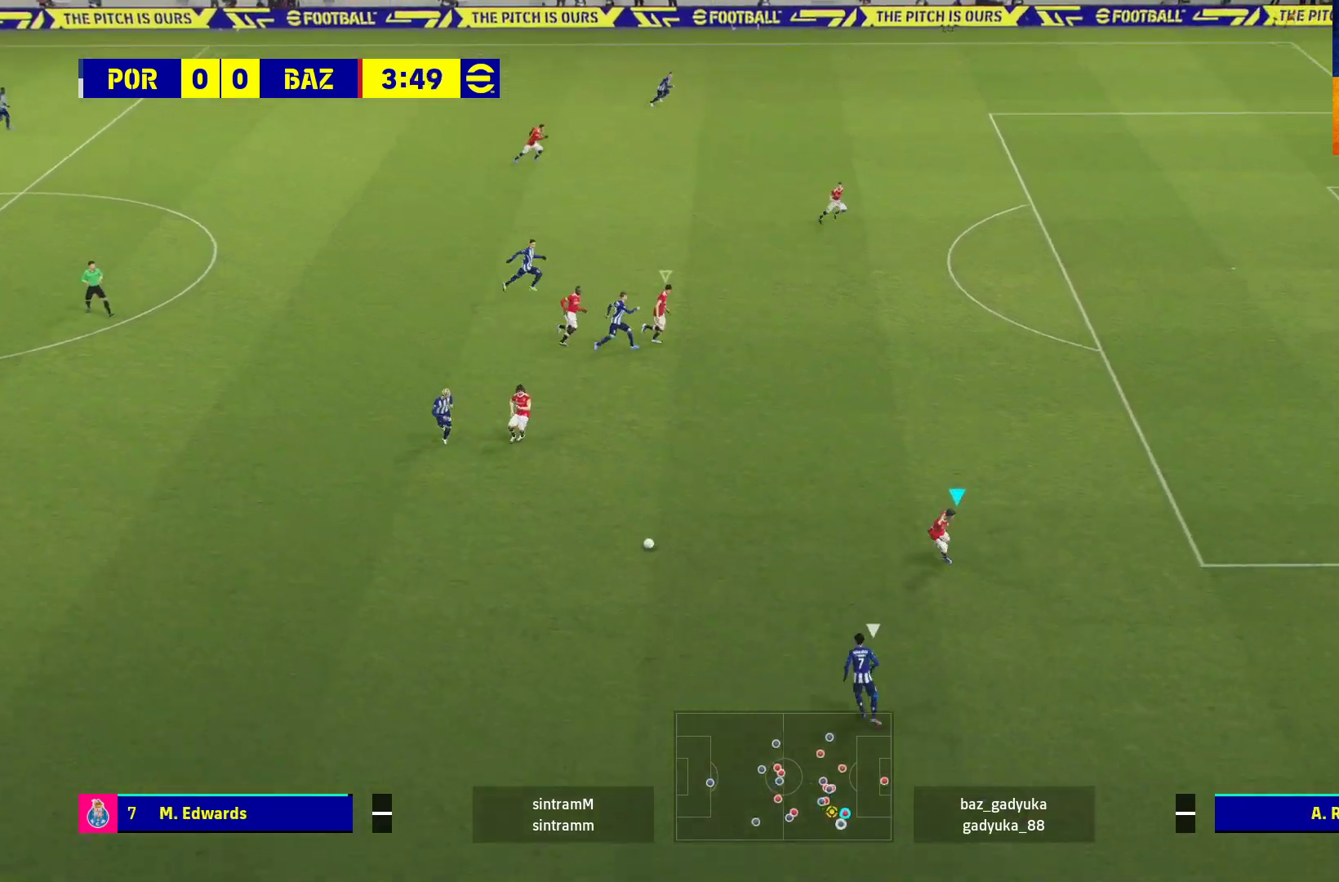
{"buttons": ["A"], "left_stick": "center", "right_stick": "center", "events": [[250, "A", "down"], [283, "left_stick", "center"]]}
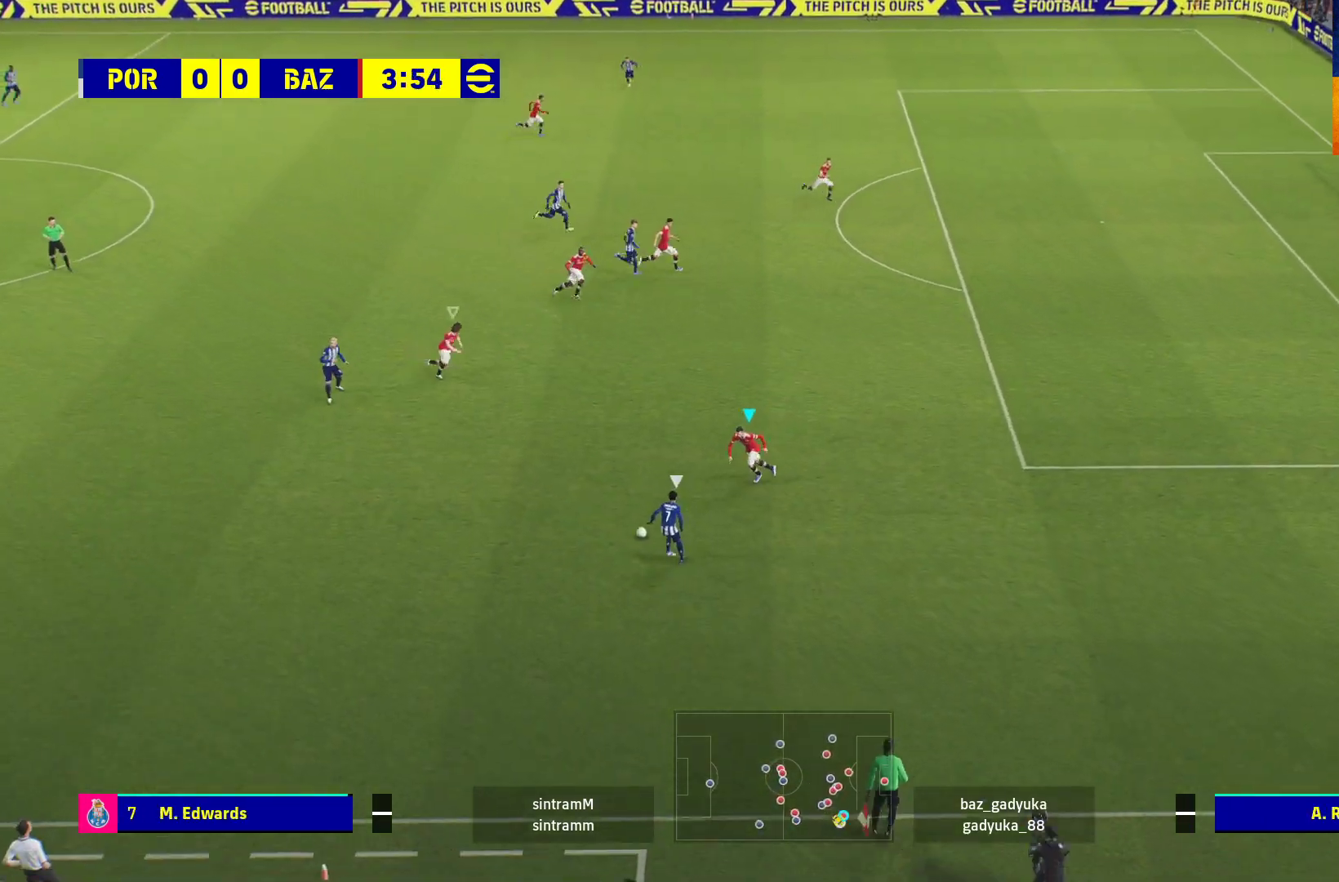
{"buttons": ["A", "R1"], "left_stick": "center", "right_stick": "center", "events": [[83, "R1", "down"]]}
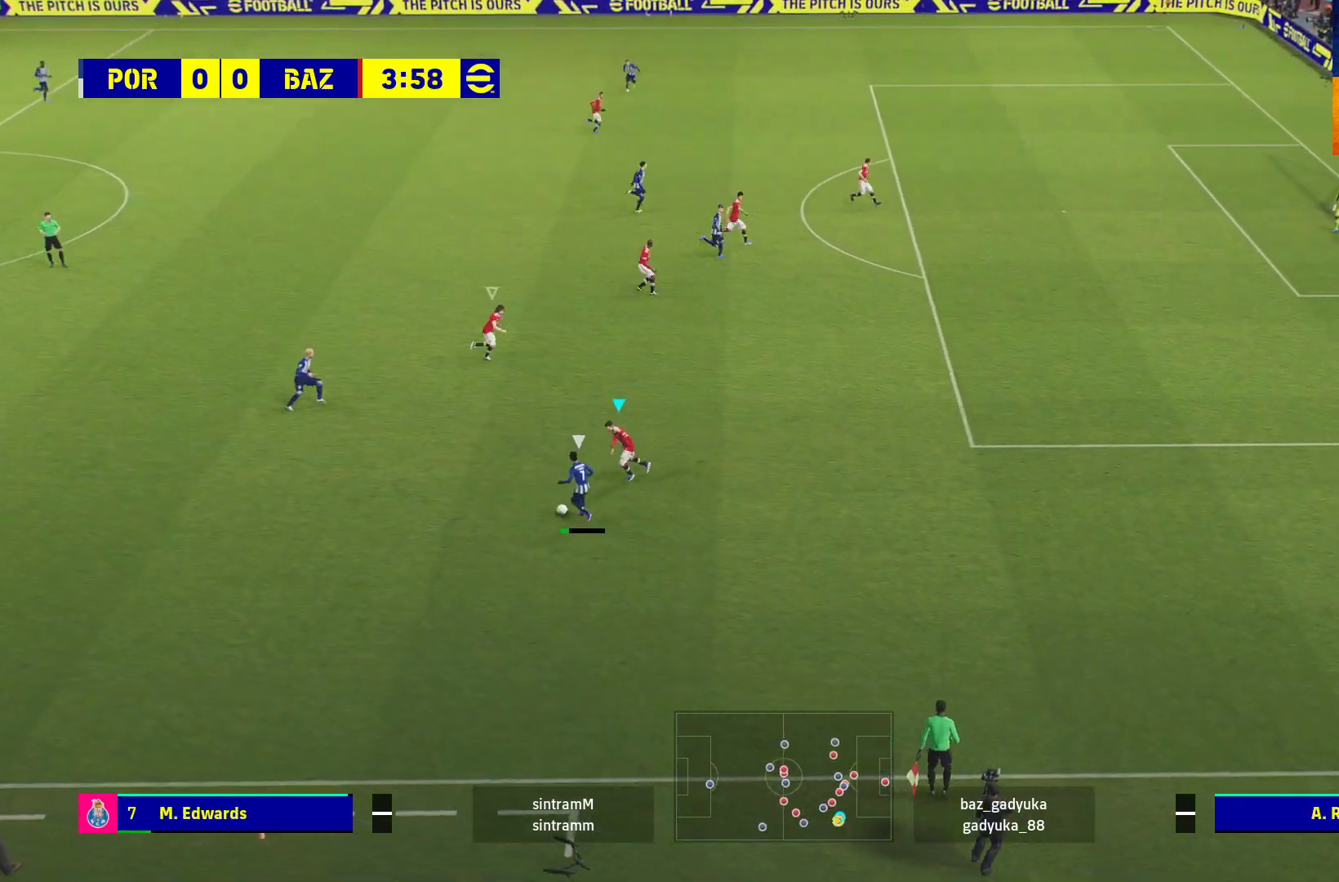
{"buttons": ["A", "R1"], "left_stick": "center", "right_stick": "center", "events": []}
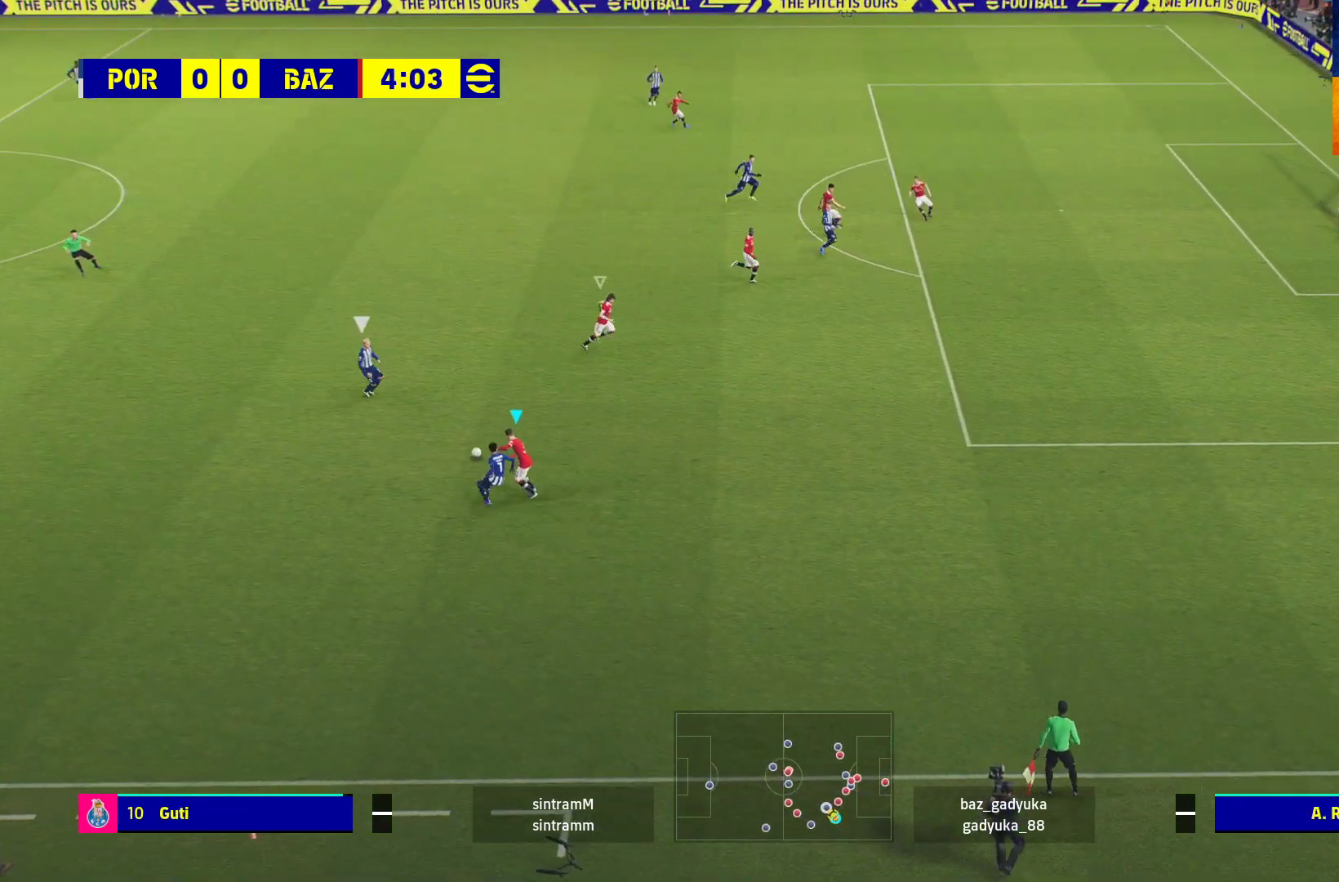
{"buttons": ["R1"], "left_stick": "up", "right_stick": "center", "events": [[150, "left_stick", "up"], [217, "A", "up"]]}
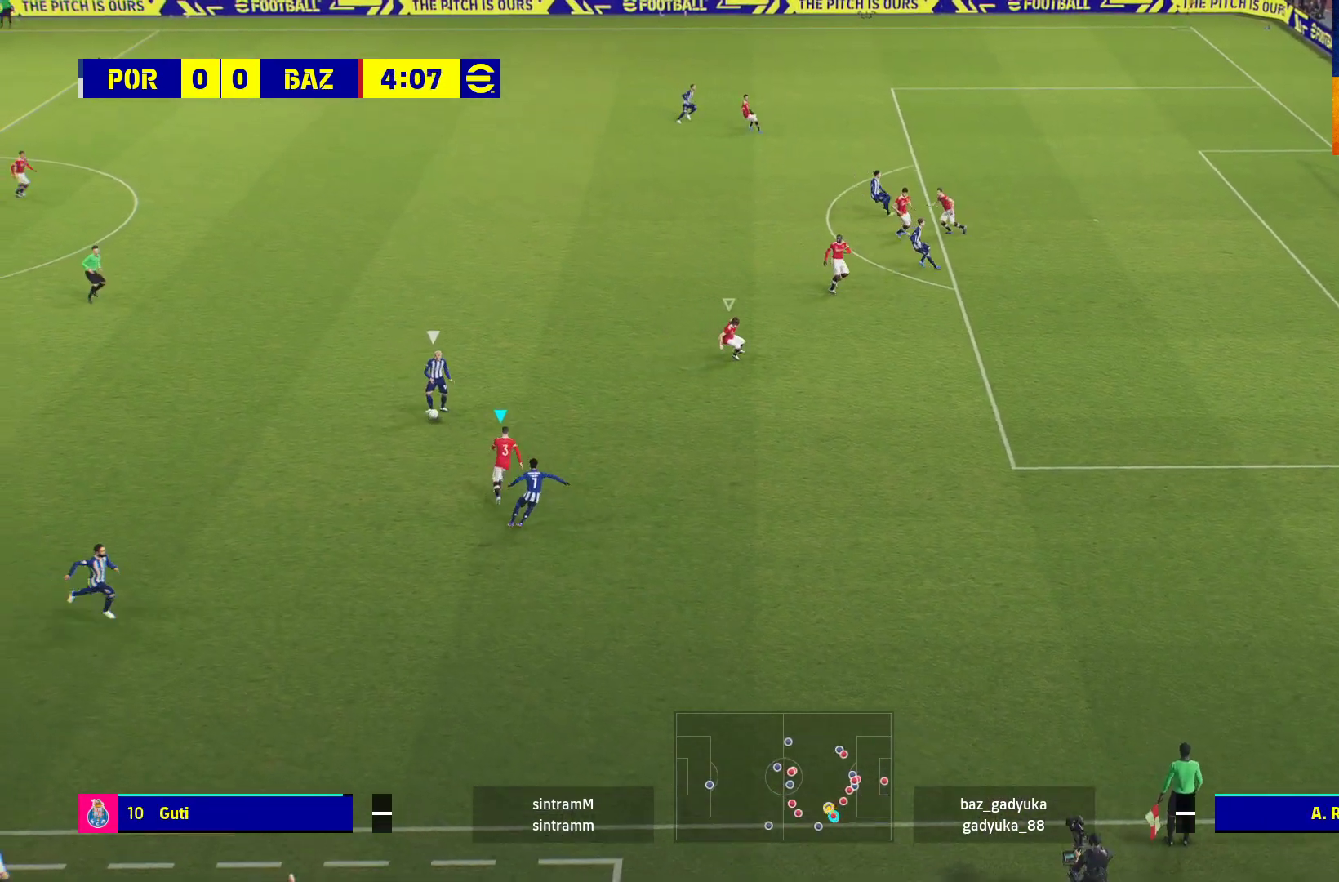
{"buttons": ["A", "R1"], "left_stick": "up", "right_stick": "center", "events": [[333, "A", "down"]]}
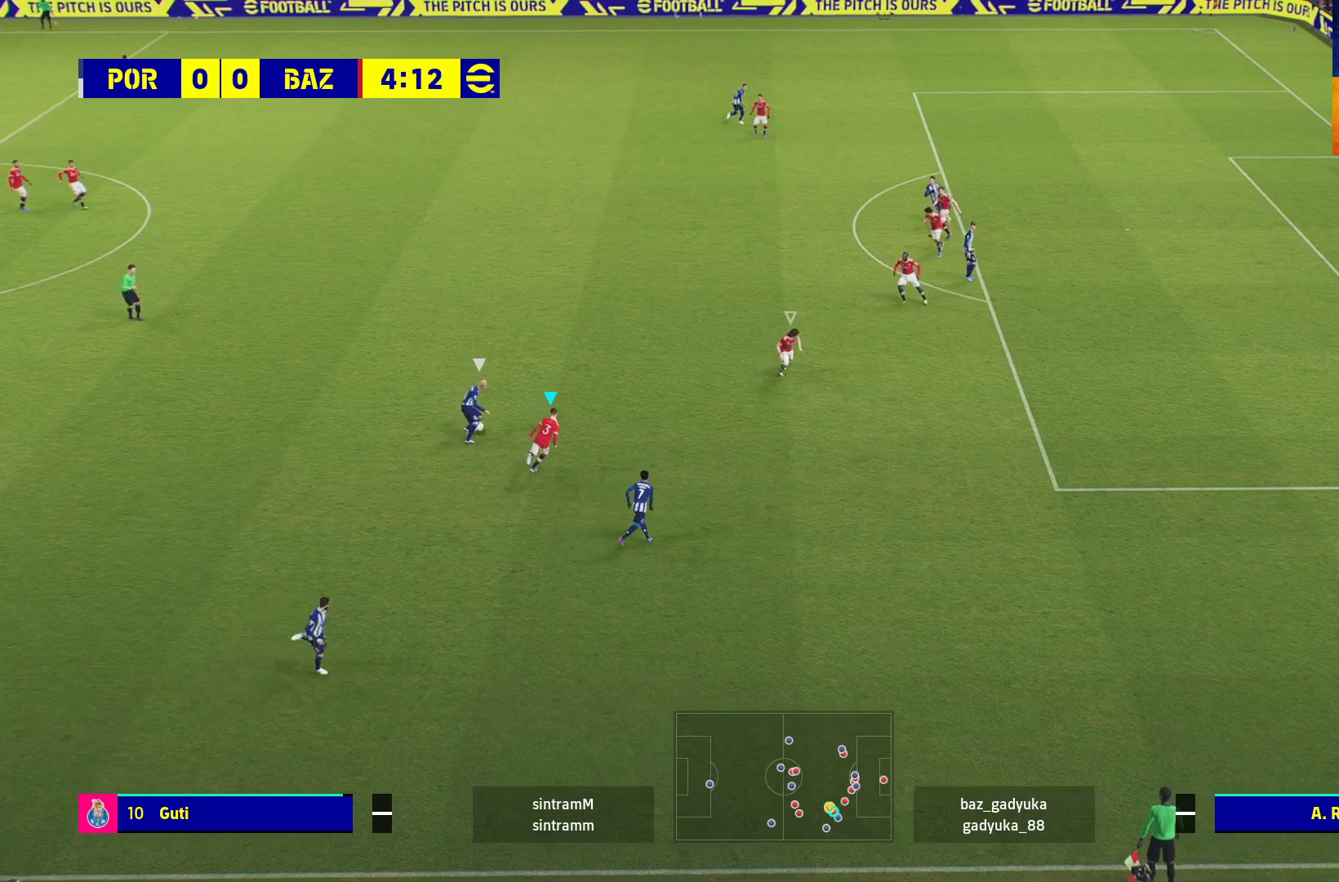
{"buttons": ["A", "R1"], "left_stick": "up", "right_stick": "center", "events": []}
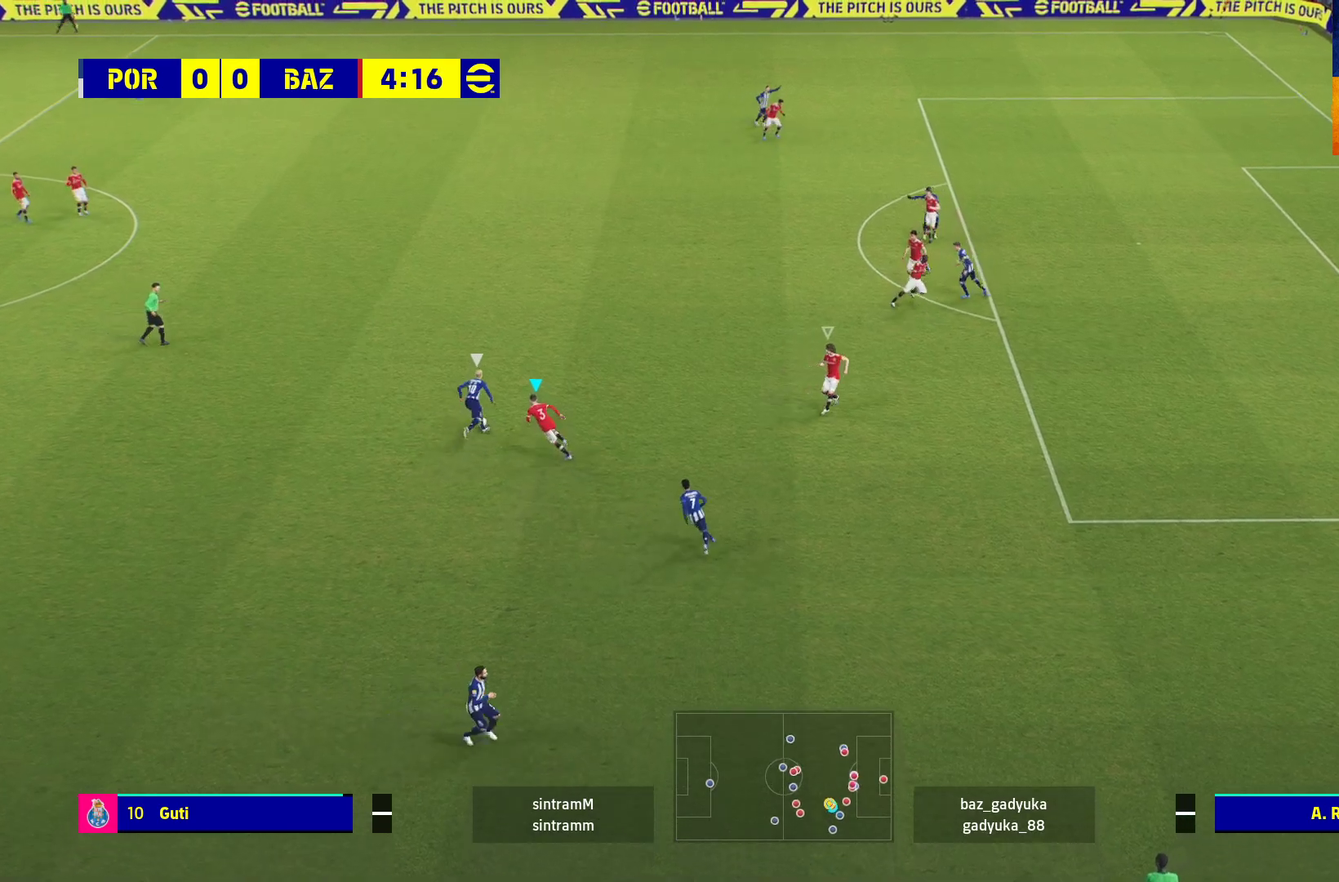
{"buttons": ["R1"], "left_stick": "up", "right_stick": "center", "events": [[367, "A", "up"]]}
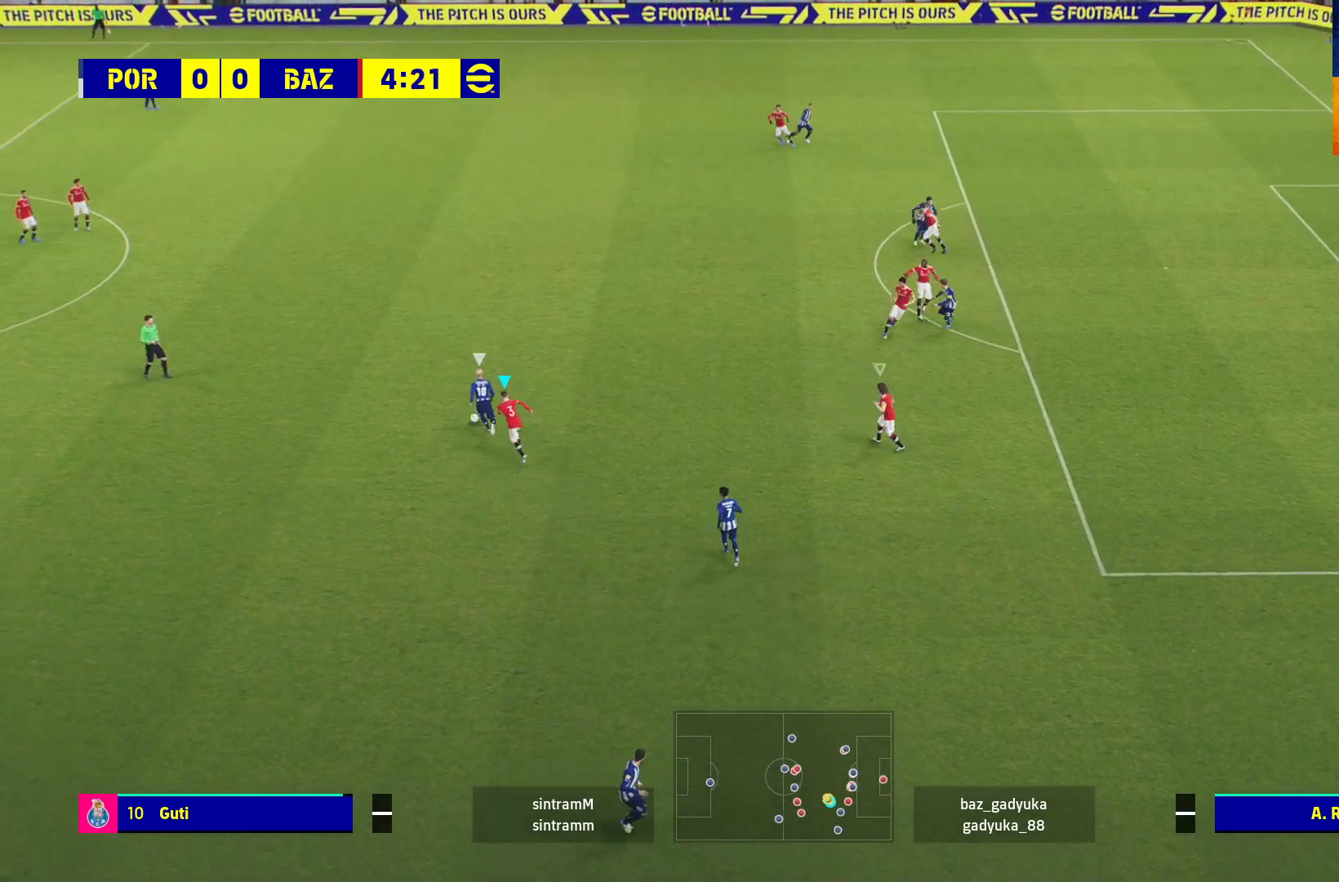
{"buttons": ["A", "R1"], "left_stick": "up", "right_stick": "center", "events": [[433, "A", "down"]]}
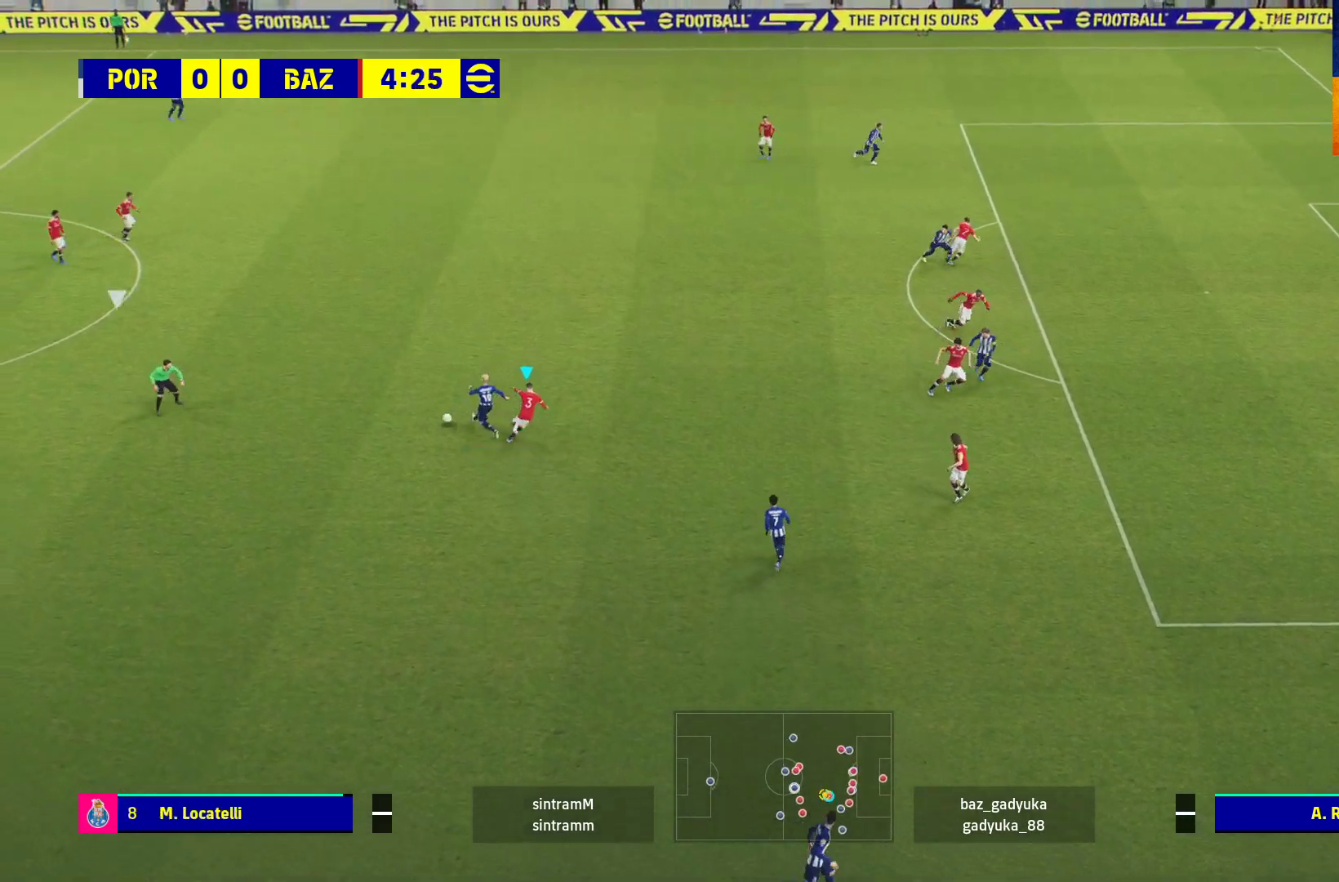
{"buttons": [], "left_stick": "up-left", "right_stick": "center", "events": [[150, "left_stick", "center"], [283, "left_stick", "up-left"], [300, "A", "up"], [483, "R1", "up"]]}
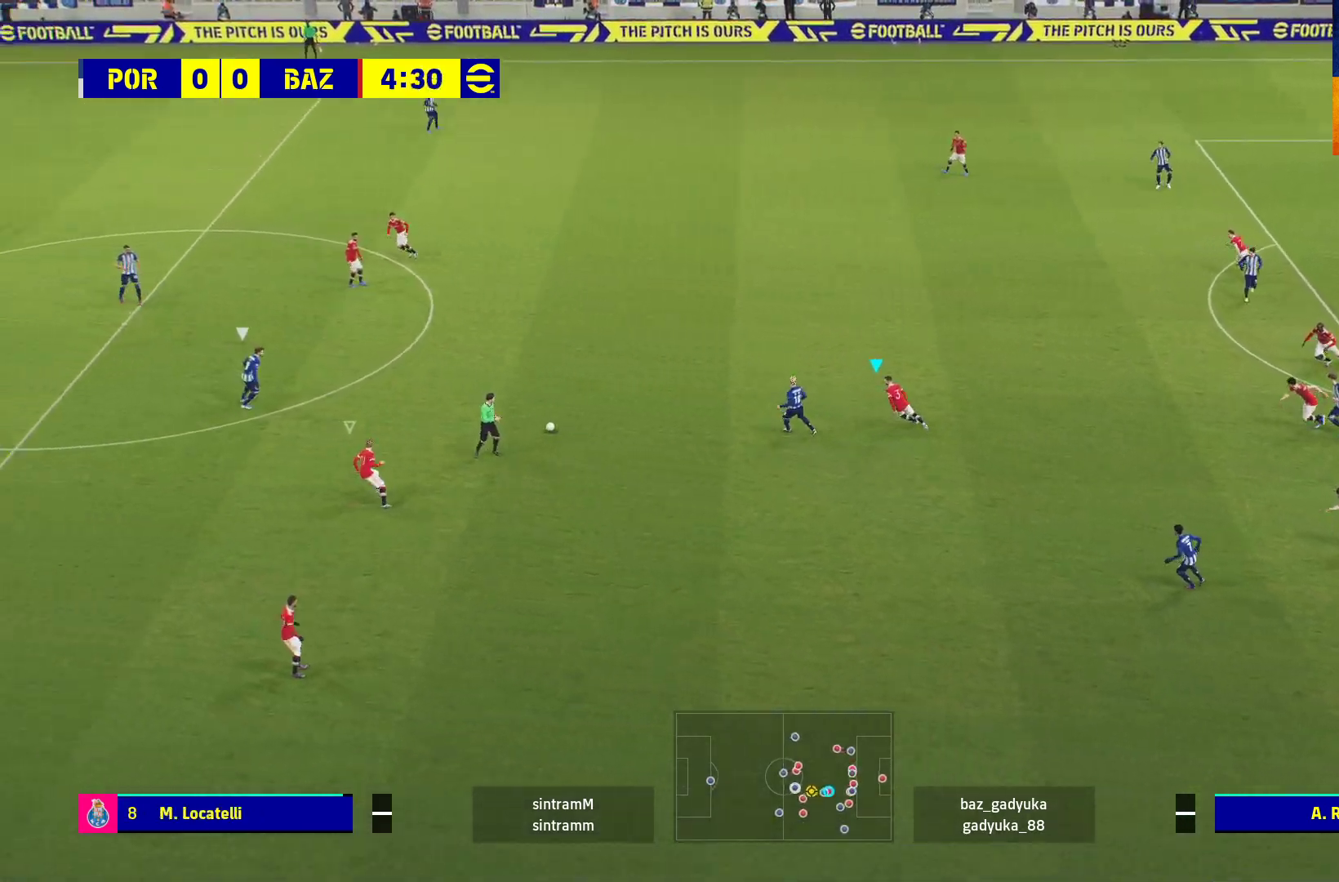
{"buttons": ["L1", "R1"], "left_stick": "up-left", "right_stick": "center", "events": [[100, "R1", "down"], [183, "left_stick", "up"], [367, "L1", "down"], [450, "left_stick", "up-left"]]}
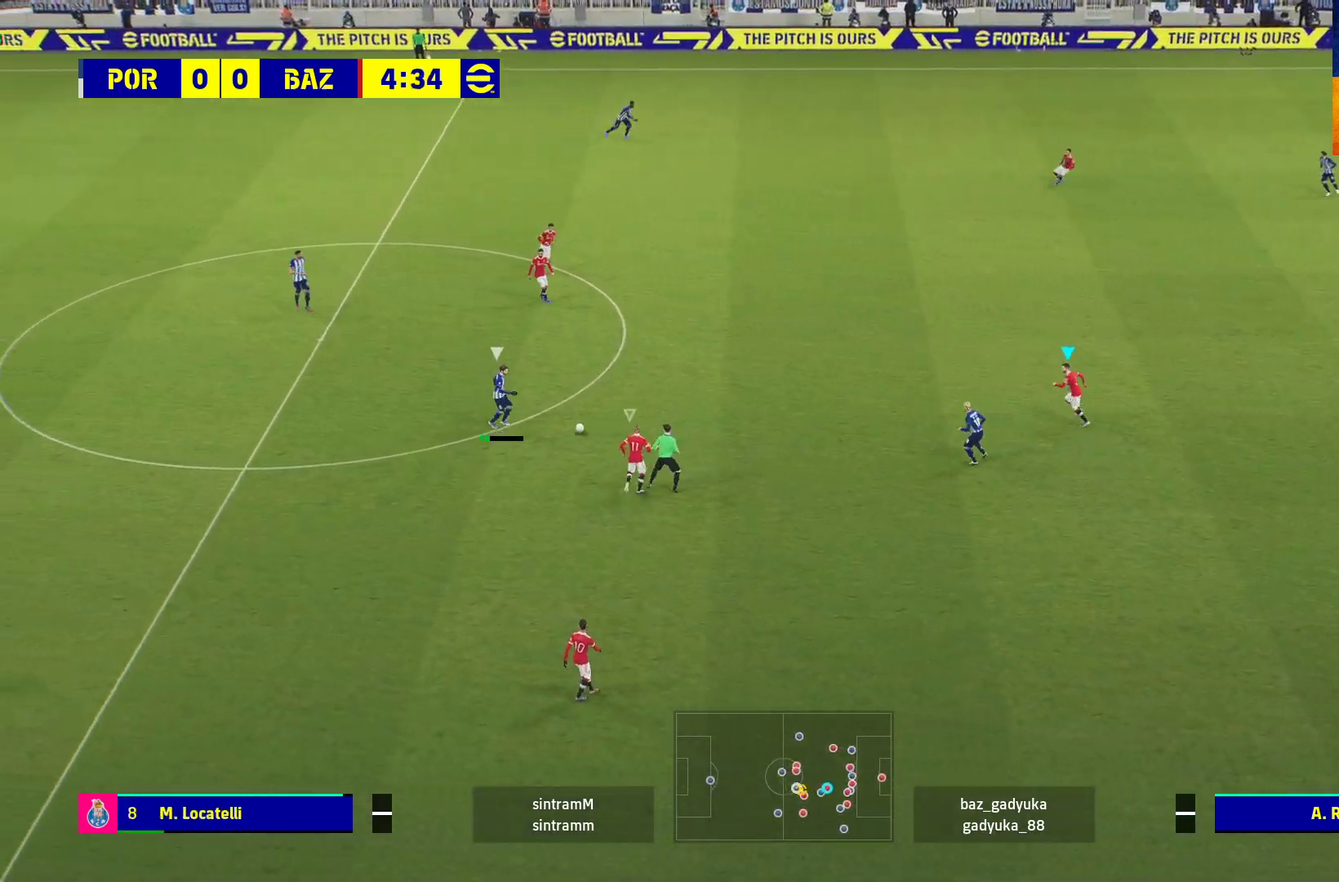
{"buttons": ["A", "R1"], "left_stick": "center", "right_stick": "center", "events": [[33, "A", "down"], [33, "L1", "up"], [333, "left_stick", "center"]]}
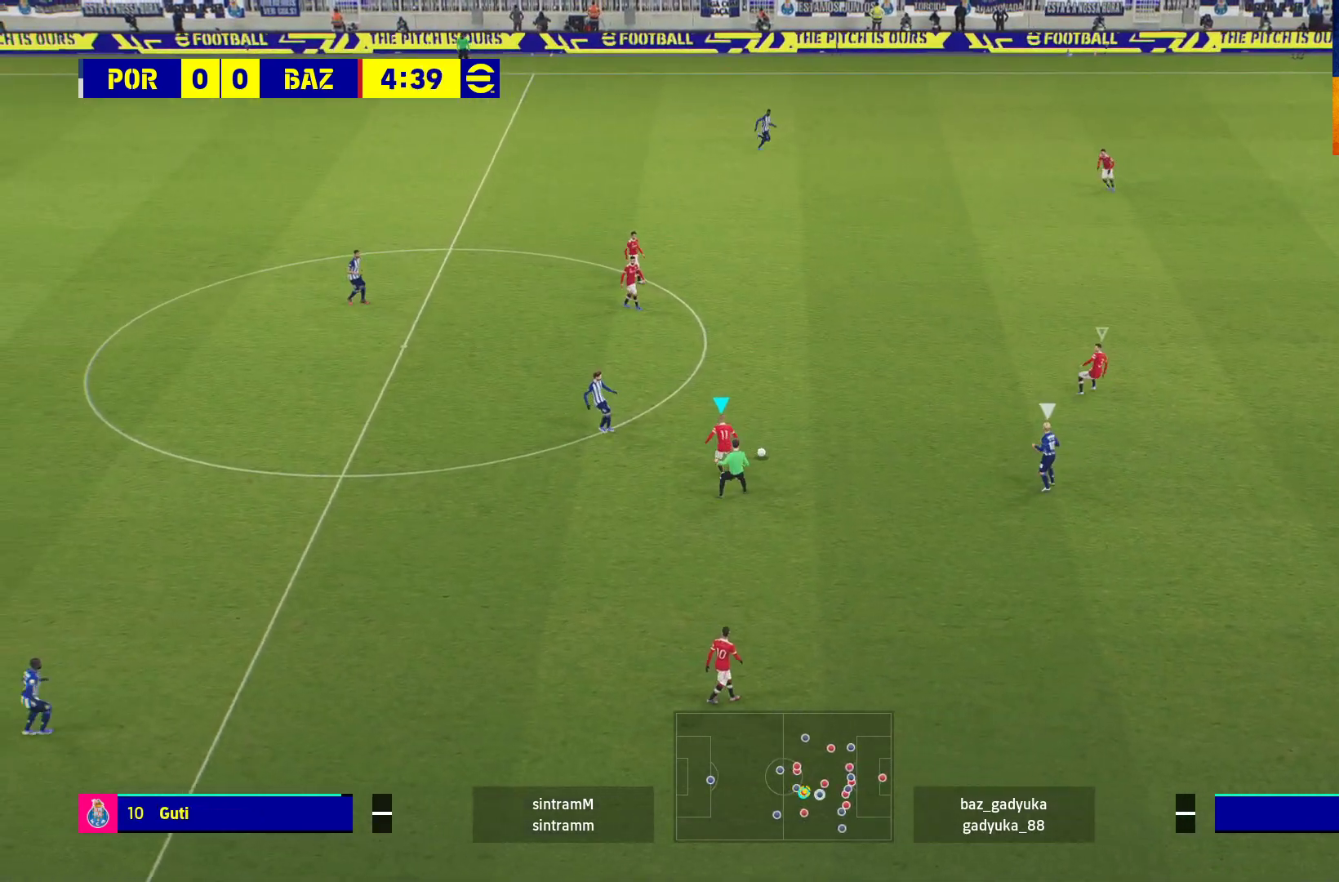
{"buttons": ["A", "R1"], "left_stick": "center", "right_stick": "center", "events": []}
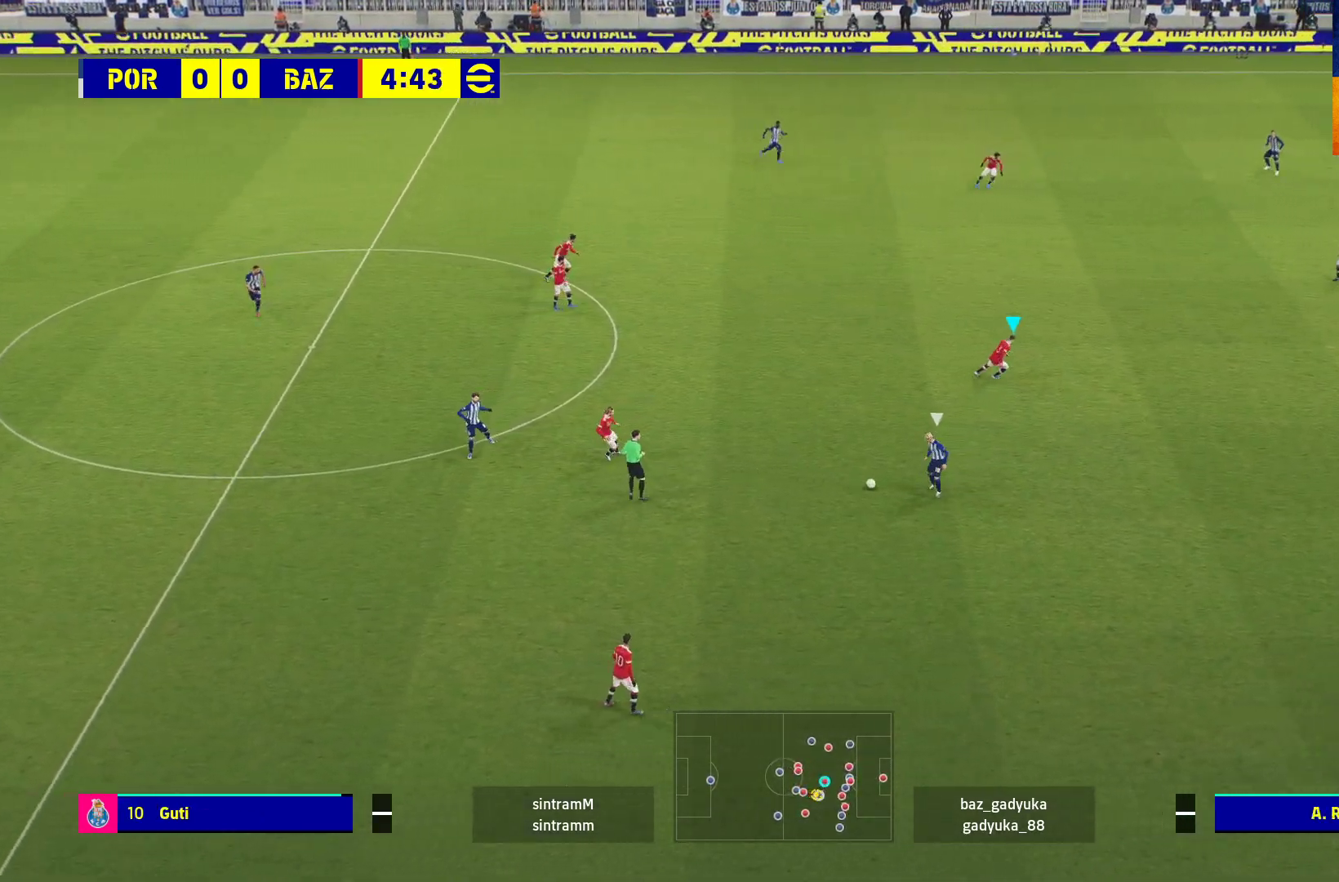
{"buttons": ["A", "R1"], "left_stick": "center", "right_stick": "center", "events": []}
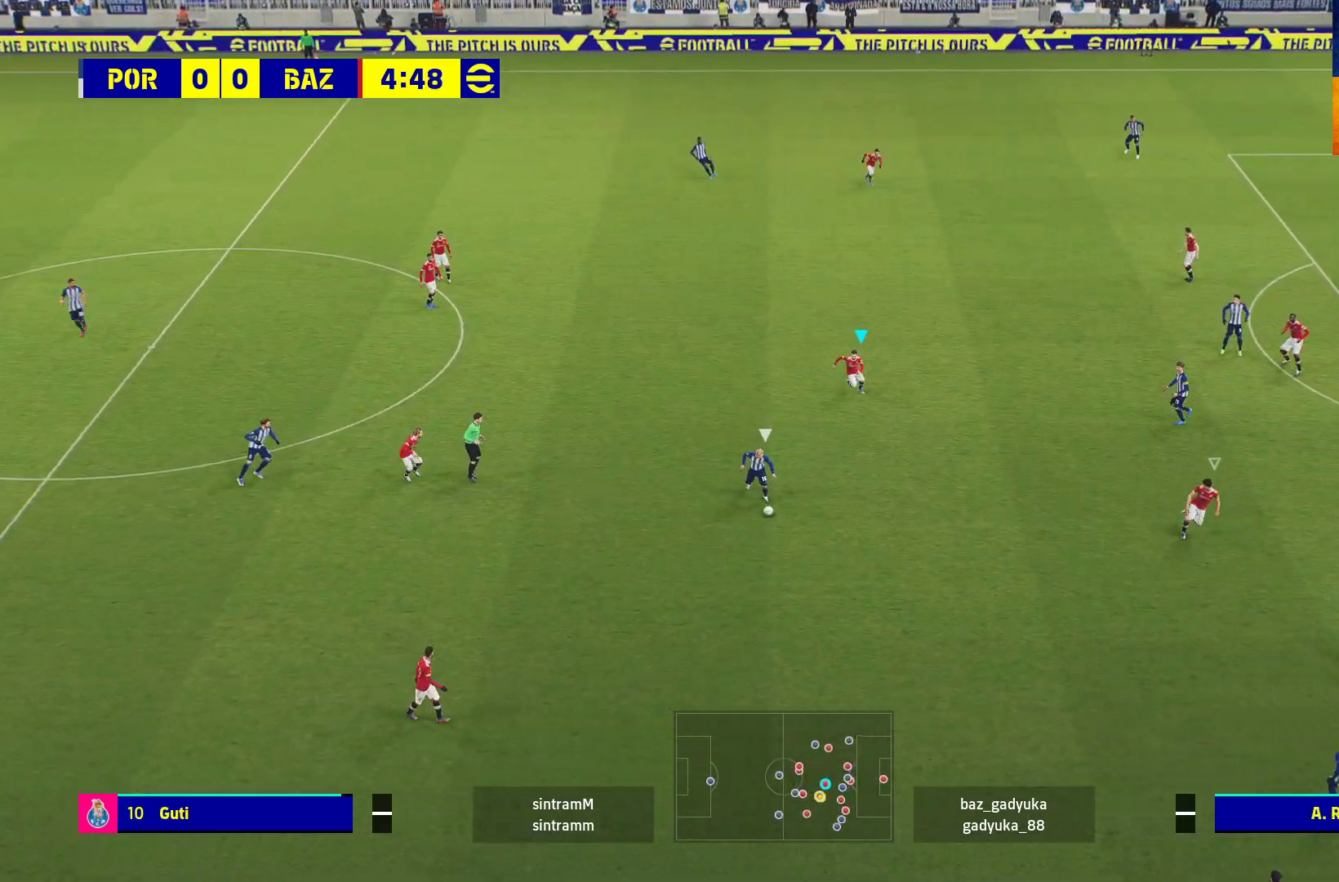
{"buttons": ["A", "R1"], "left_stick": "center", "right_stick": "center", "events": []}
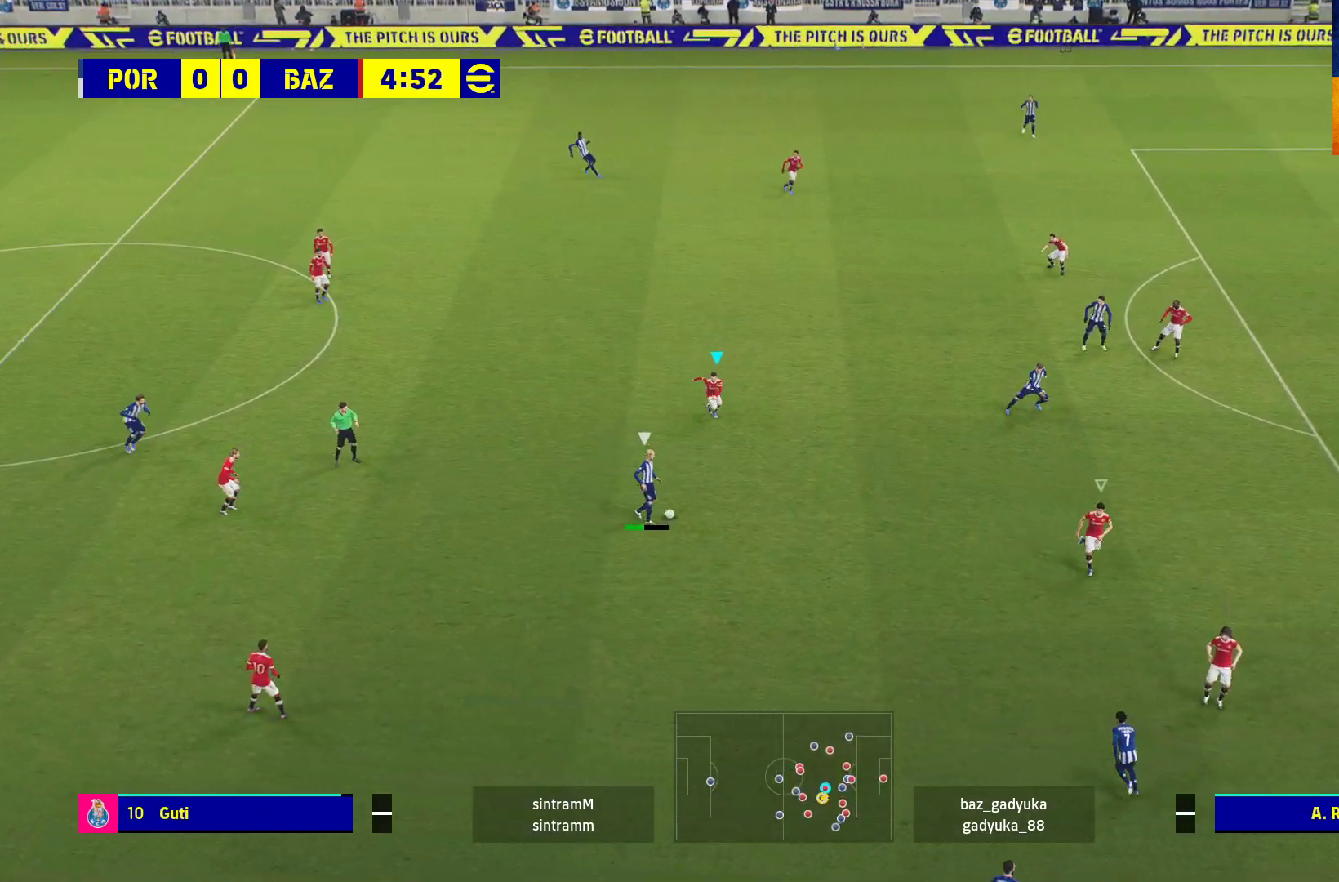
{"buttons": ["A", "R1"], "left_stick": "center", "right_stick": "center", "events": []}
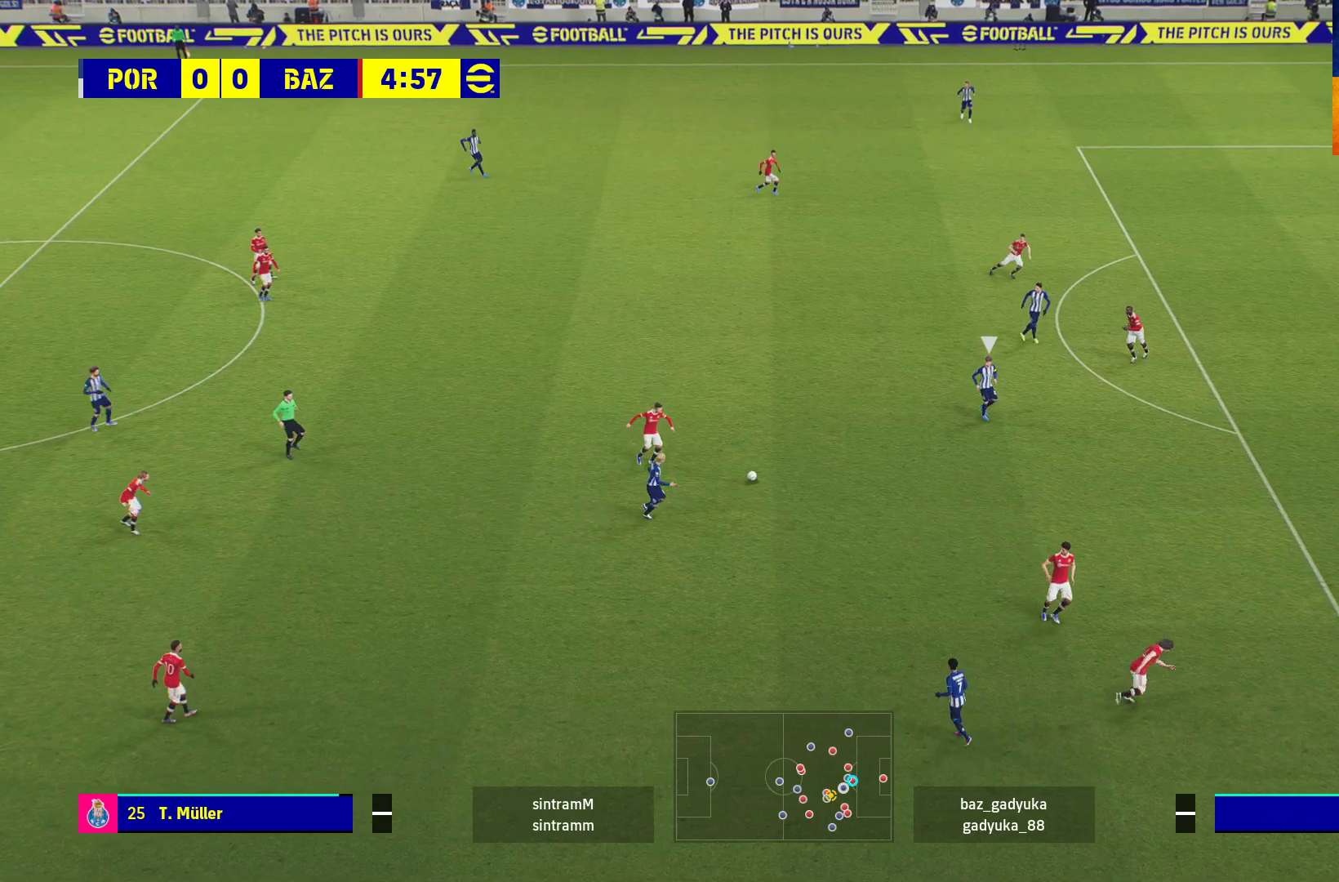
{"buttons": ["A", "R1"], "left_stick": "center", "right_stick": "center", "events": []}
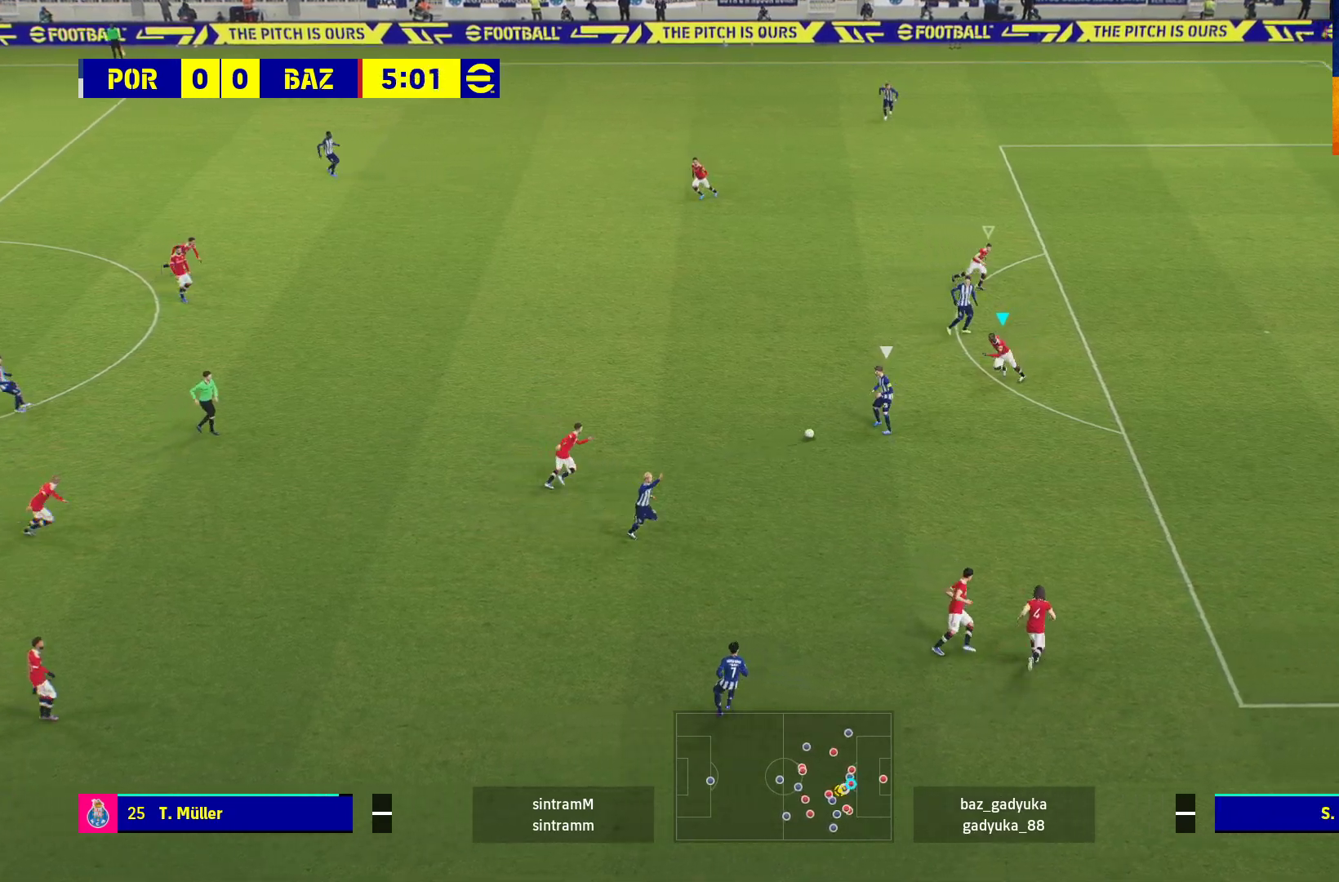
{"buttons": ["A", "R1"], "left_stick": "center", "right_stick": "center", "events": []}
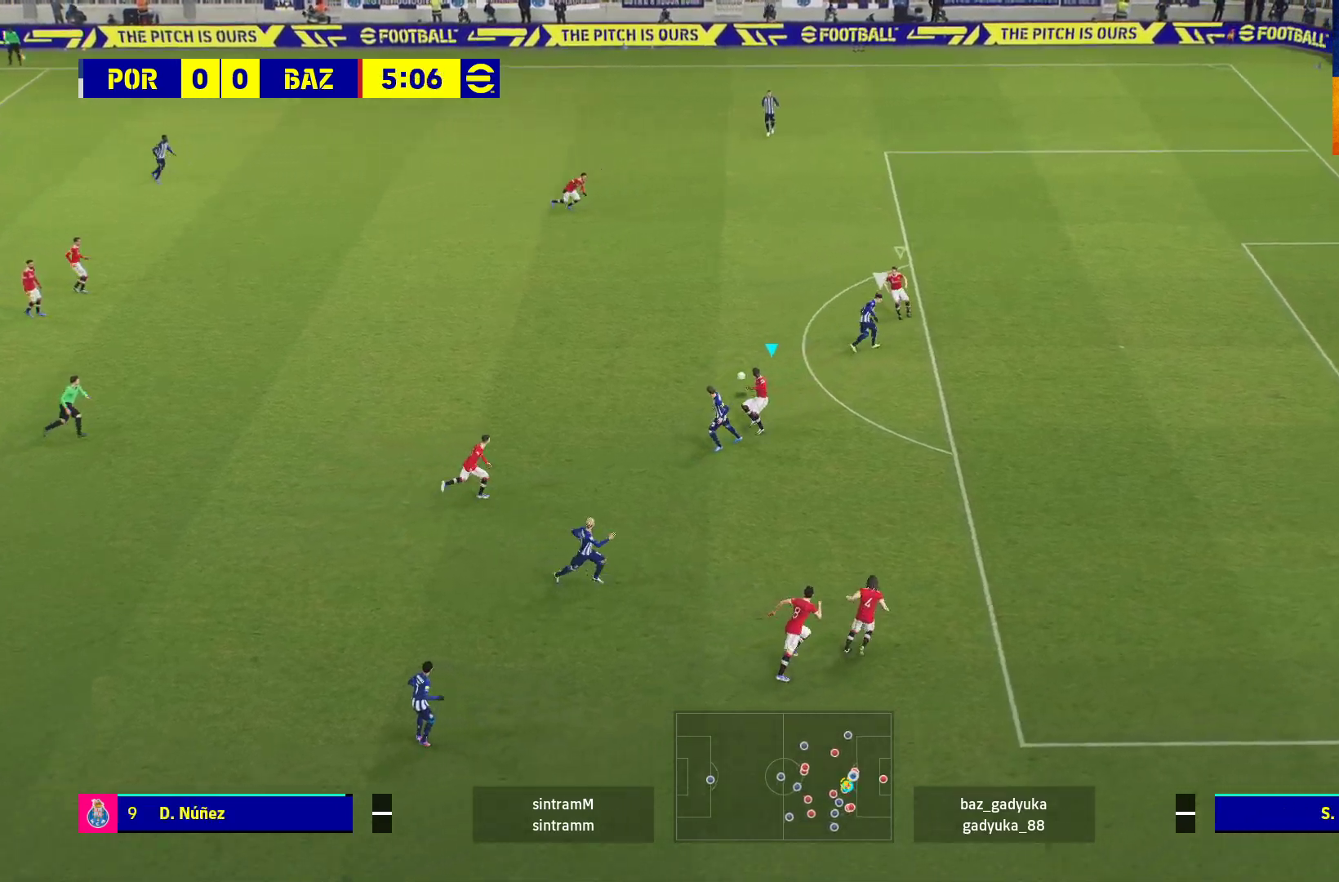
{"buttons": ["R1"], "left_stick": "up-left", "right_stick": "center", "events": [[83, "left_stick", "up-left"], [383, "A", "up"]]}
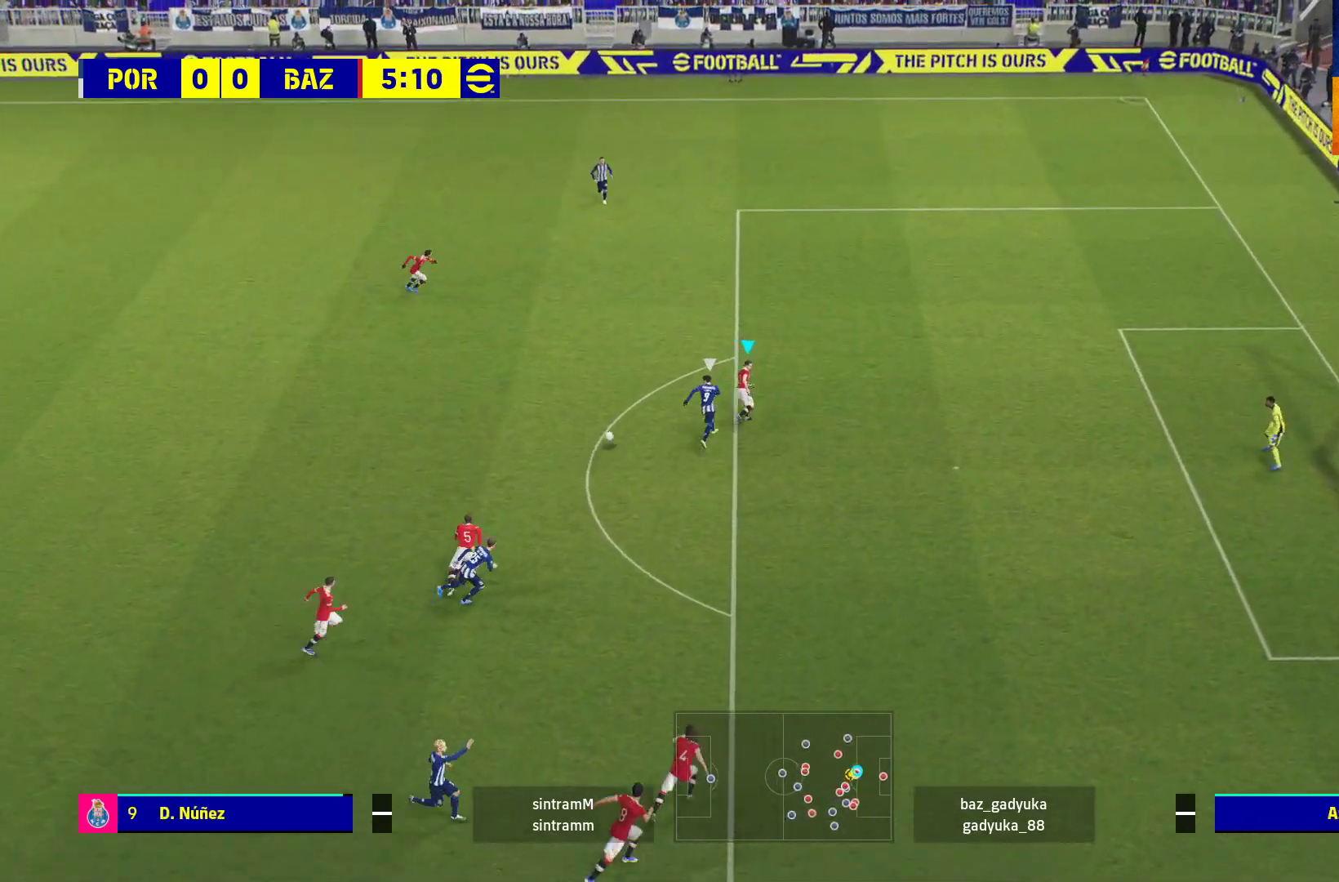
{"buttons": ["R1"], "left_stick": "up-left", "right_stick": "center", "events": [[283, "A", "down"], [450, "A", "up"]]}
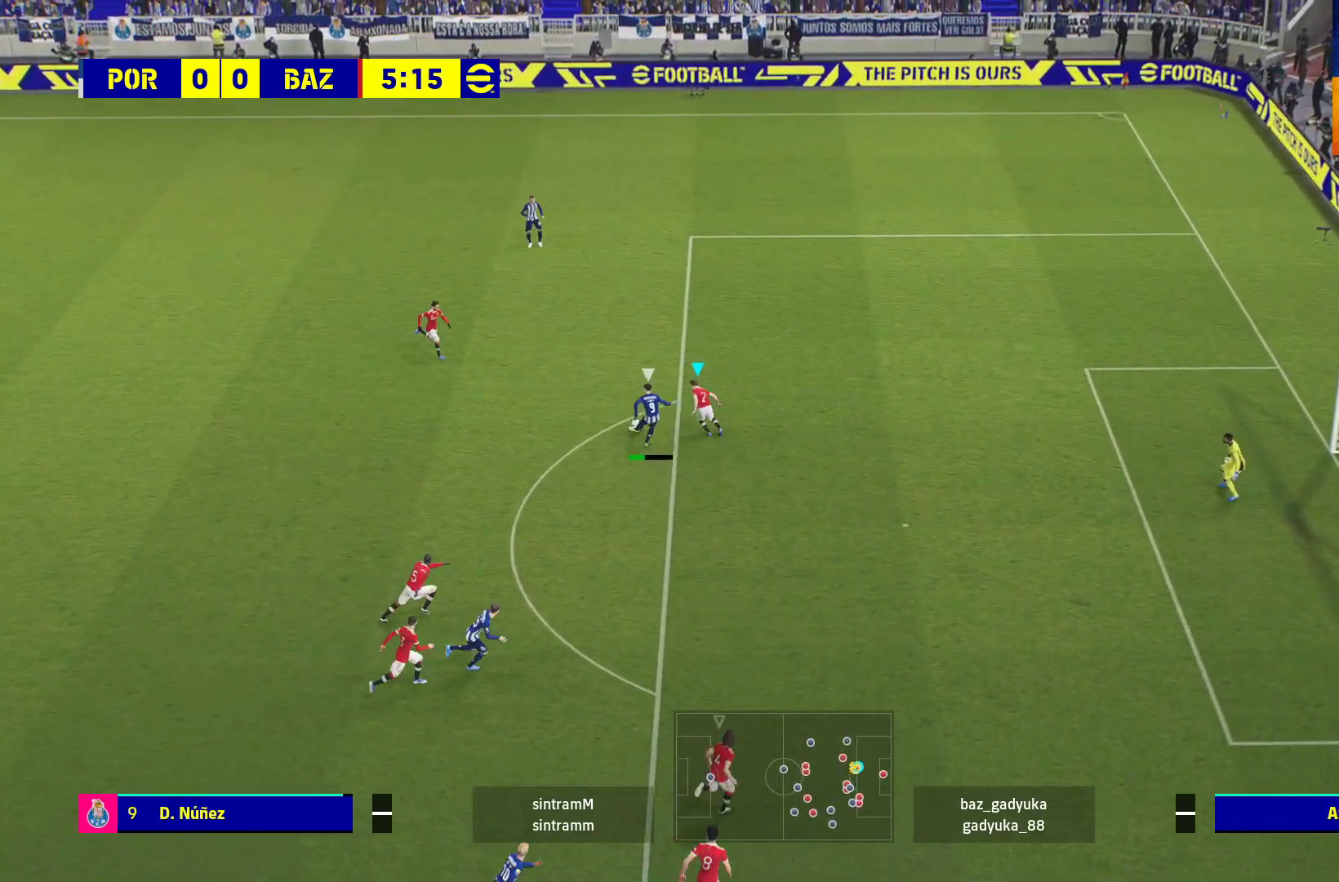
{"buttons": ["R1"], "left_stick": "up-right", "right_stick": "center", "events": [[400, "left_stick", "up-right"]]}
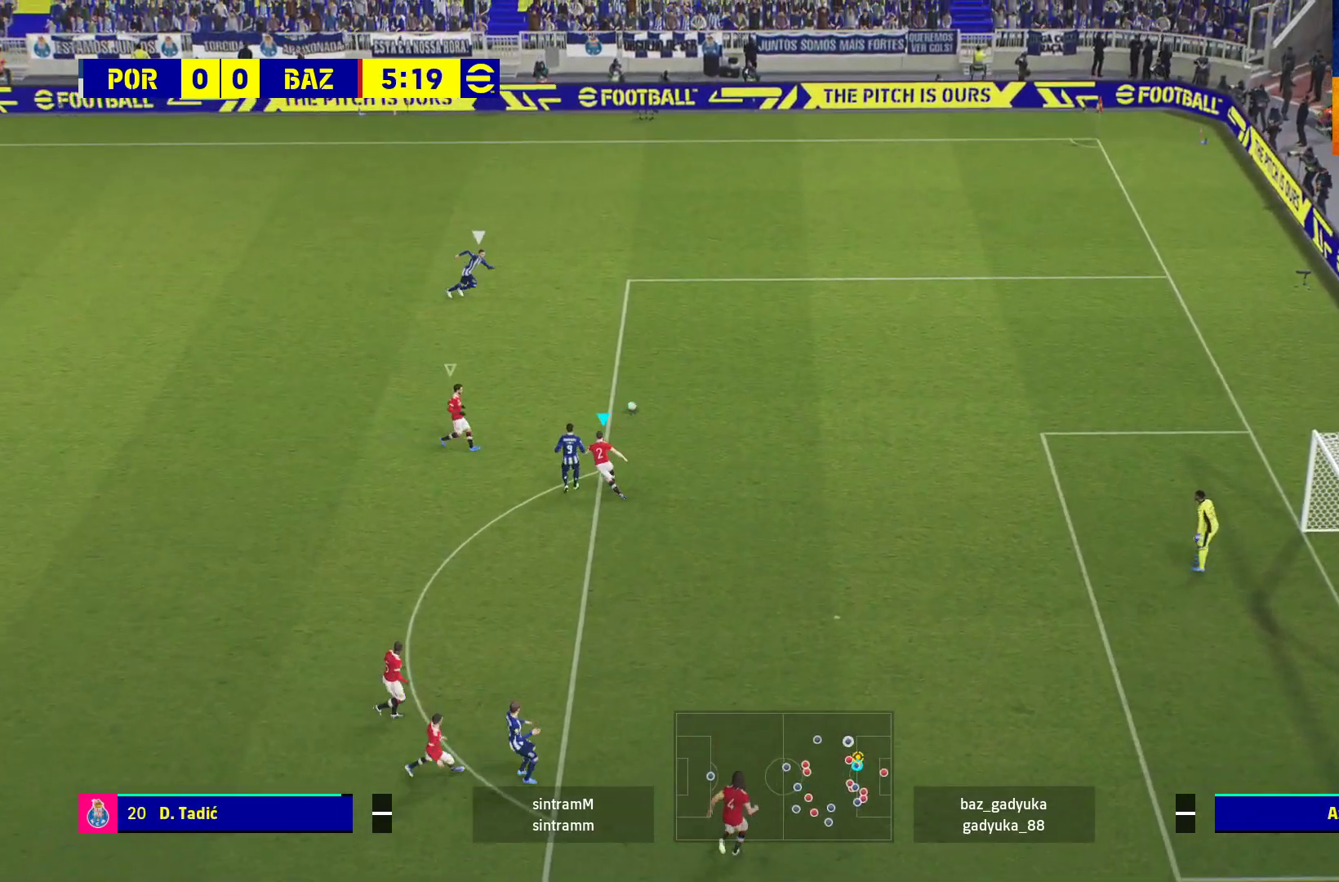
{"buttons": ["R1", "L3"], "left_stick": "up-right", "right_stick": "center", "events": [[33, "L3", "down"]]}
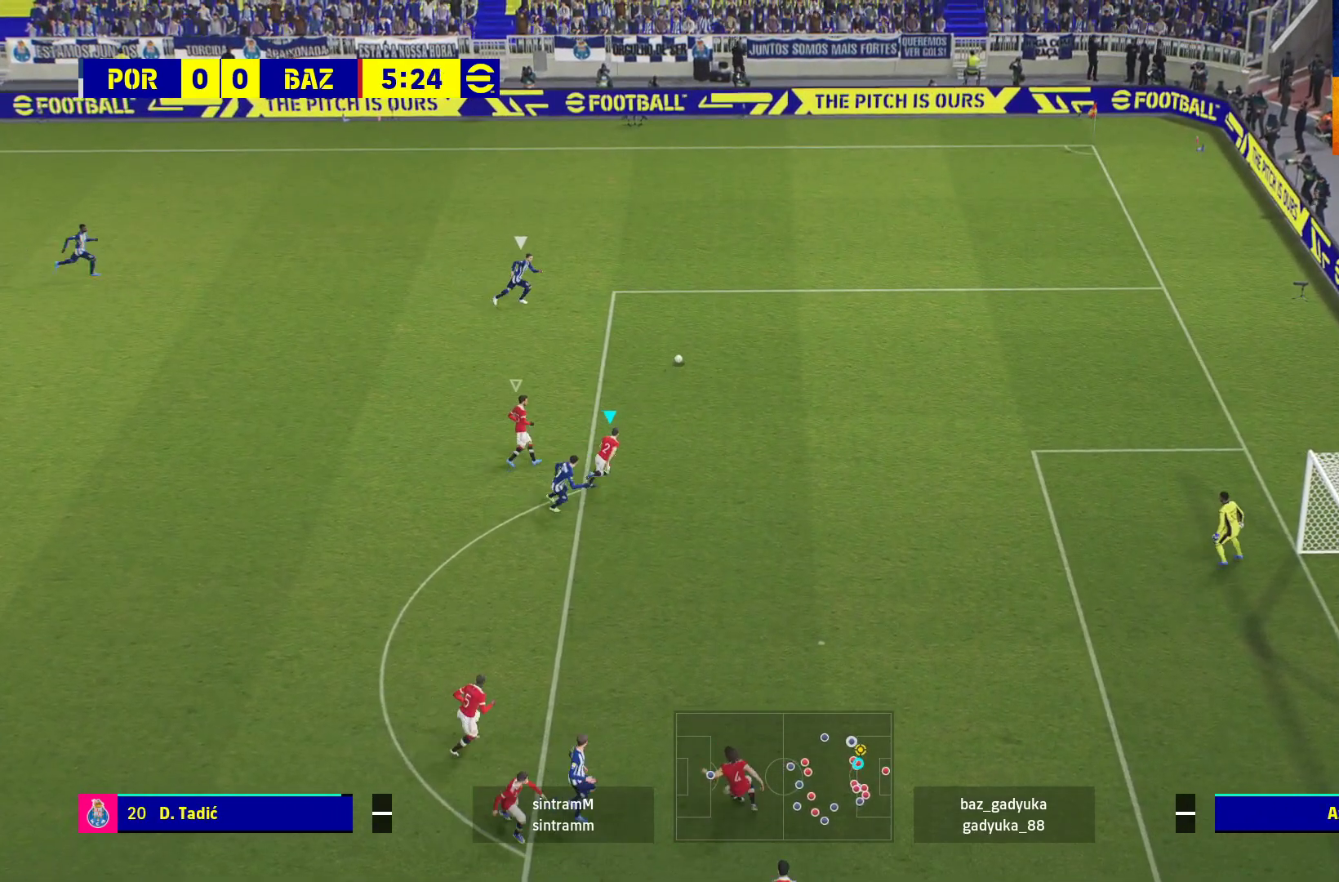
{"buttons": ["R1", "L3"], "left_stick": "up-right", "right_stick": "center", "events": []}
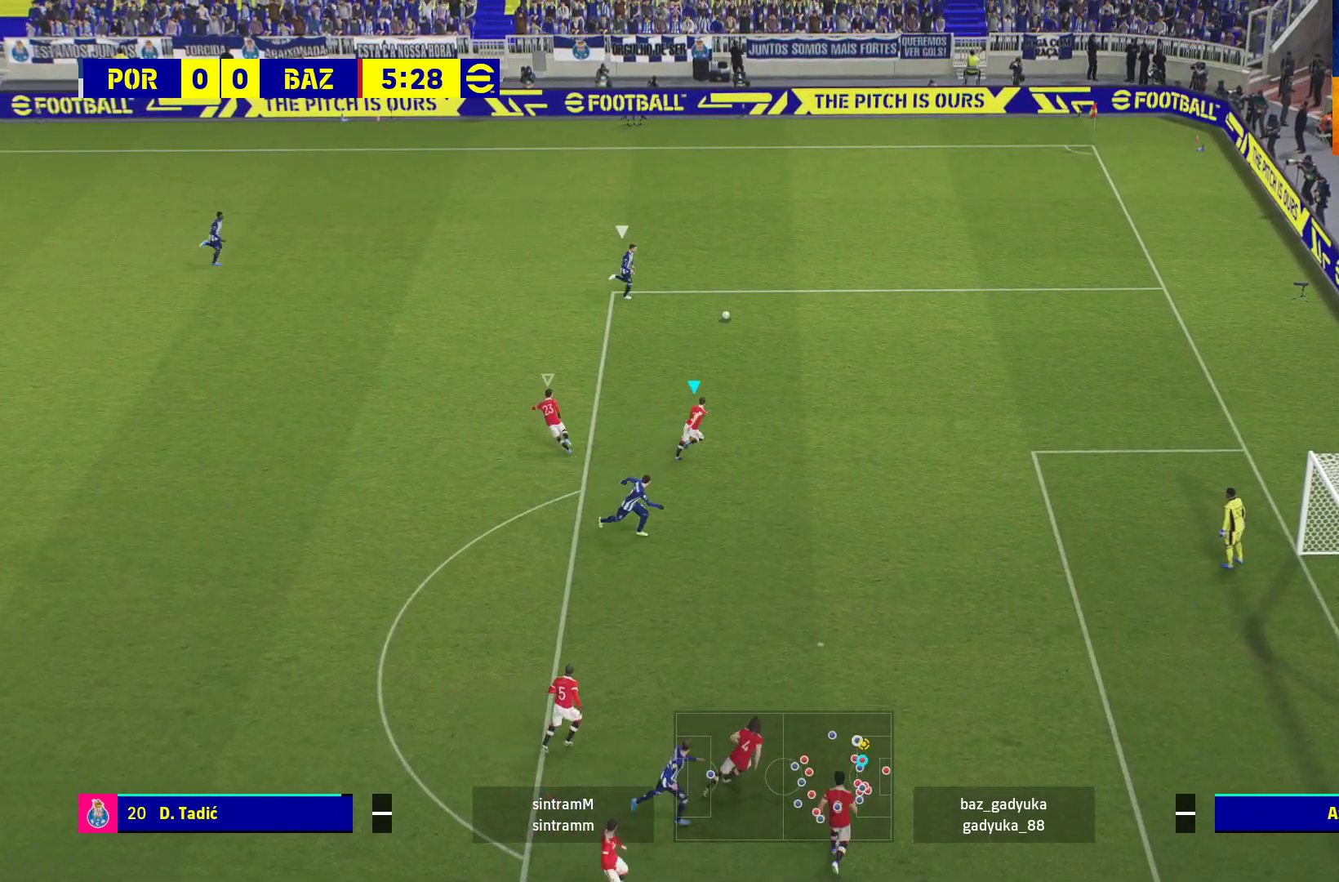
{"buttons": ["A"], "left_stick": "up-right", "right_stick": "center", "events": [[67, "L3", "up"], [150, "R1", "up"], [467, "A", "down"]]}
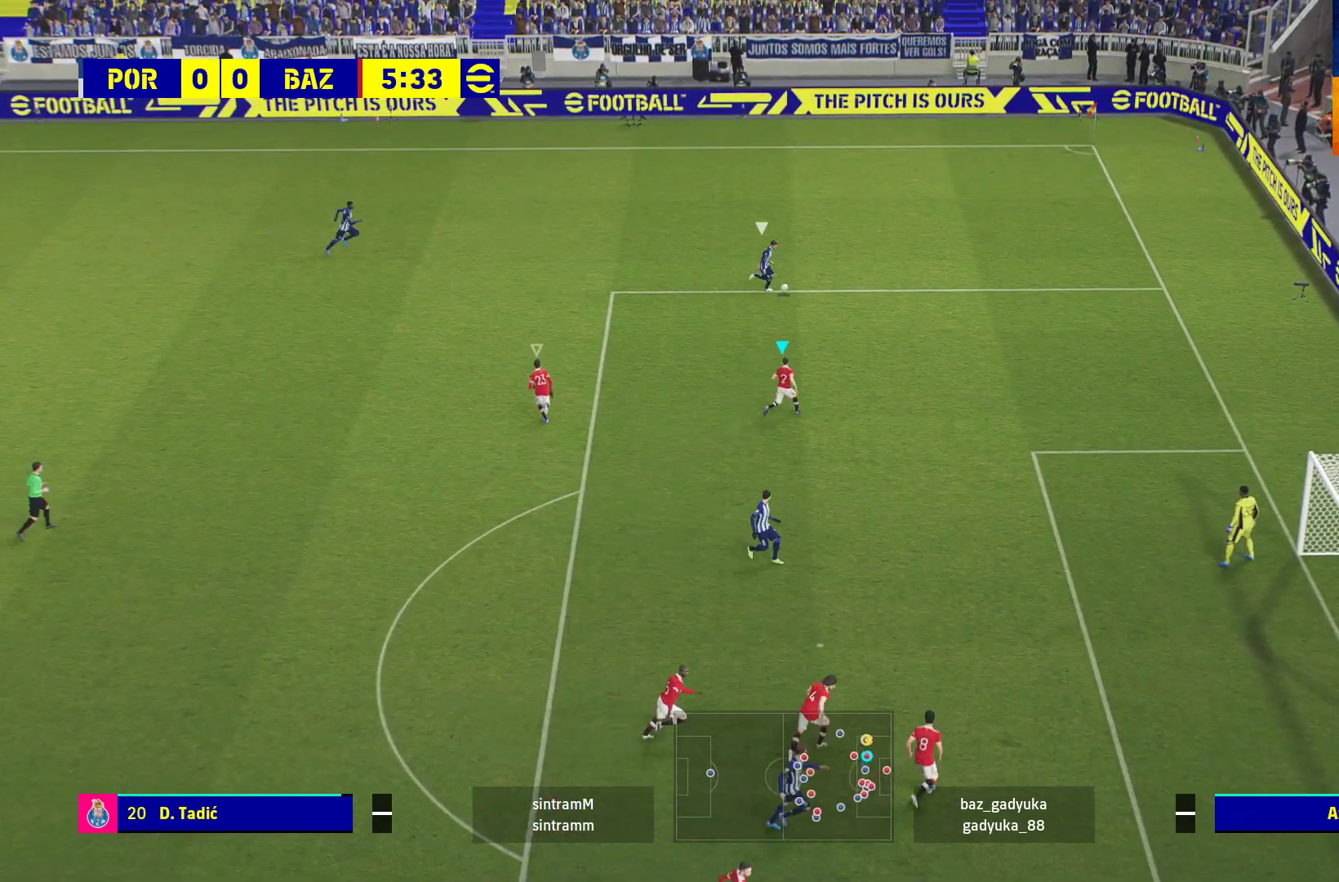
{"buttons": ["R1"], "left_stick": "right", "right_stick": "center", "events": [[33, "left_stick", "up"], [183, "left_stick", "up-right"], [217, "R1", "down"], [283, "left_stick", "right"], [317, "A", "up"]]}
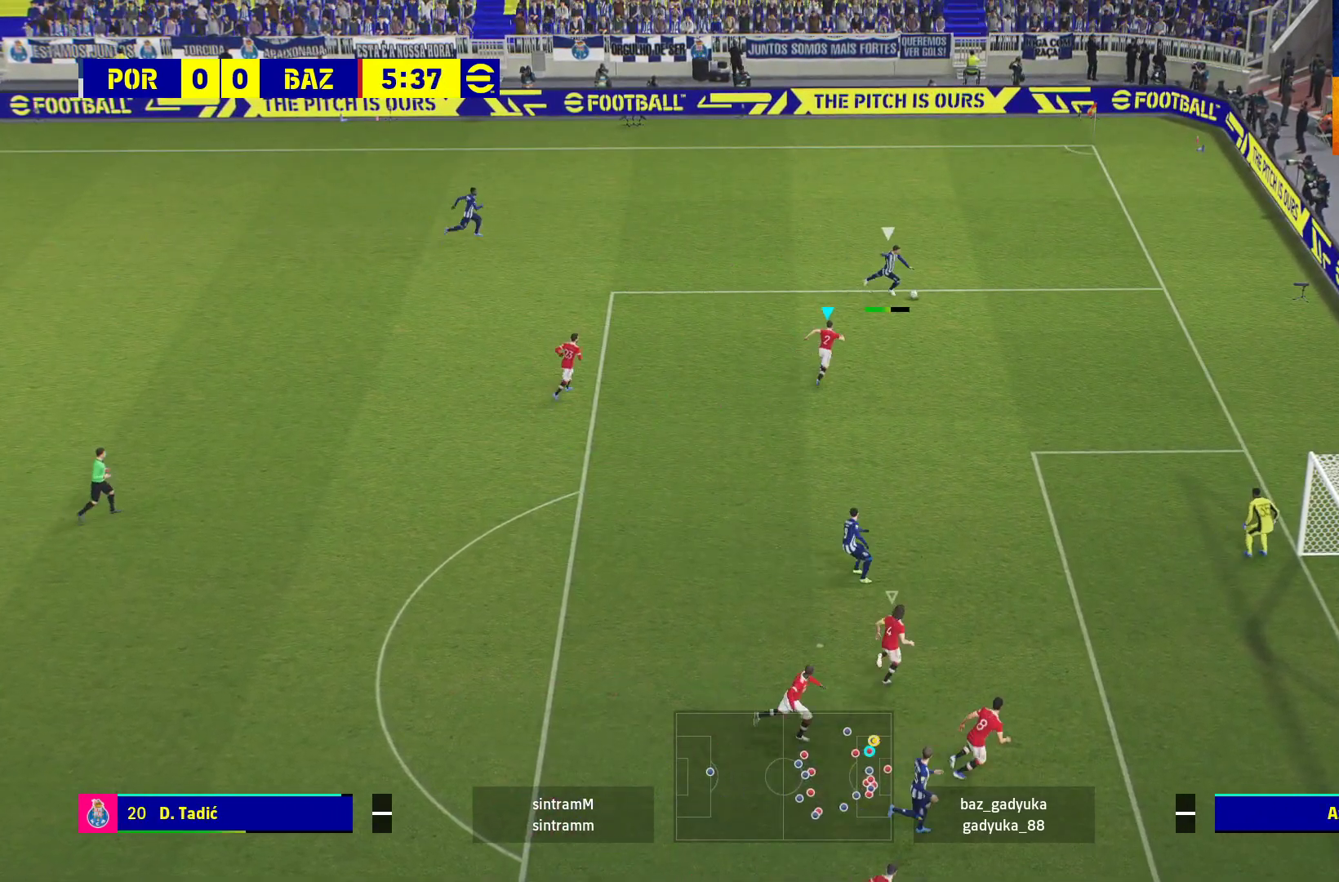
{"buttons": ["R1"], "left_stick": "up-left", "right_stick": "center", "events": [[133, "left_stick", "up-right"], [183, "A", "down"], [233, "L3", "down"], [233, "left_stick", "up"], [300, "A", "up"], [333, "left_stick", "up-left"], [367, "A", "down"], [433, "A", "up"], [467, "L3", "up"]]}
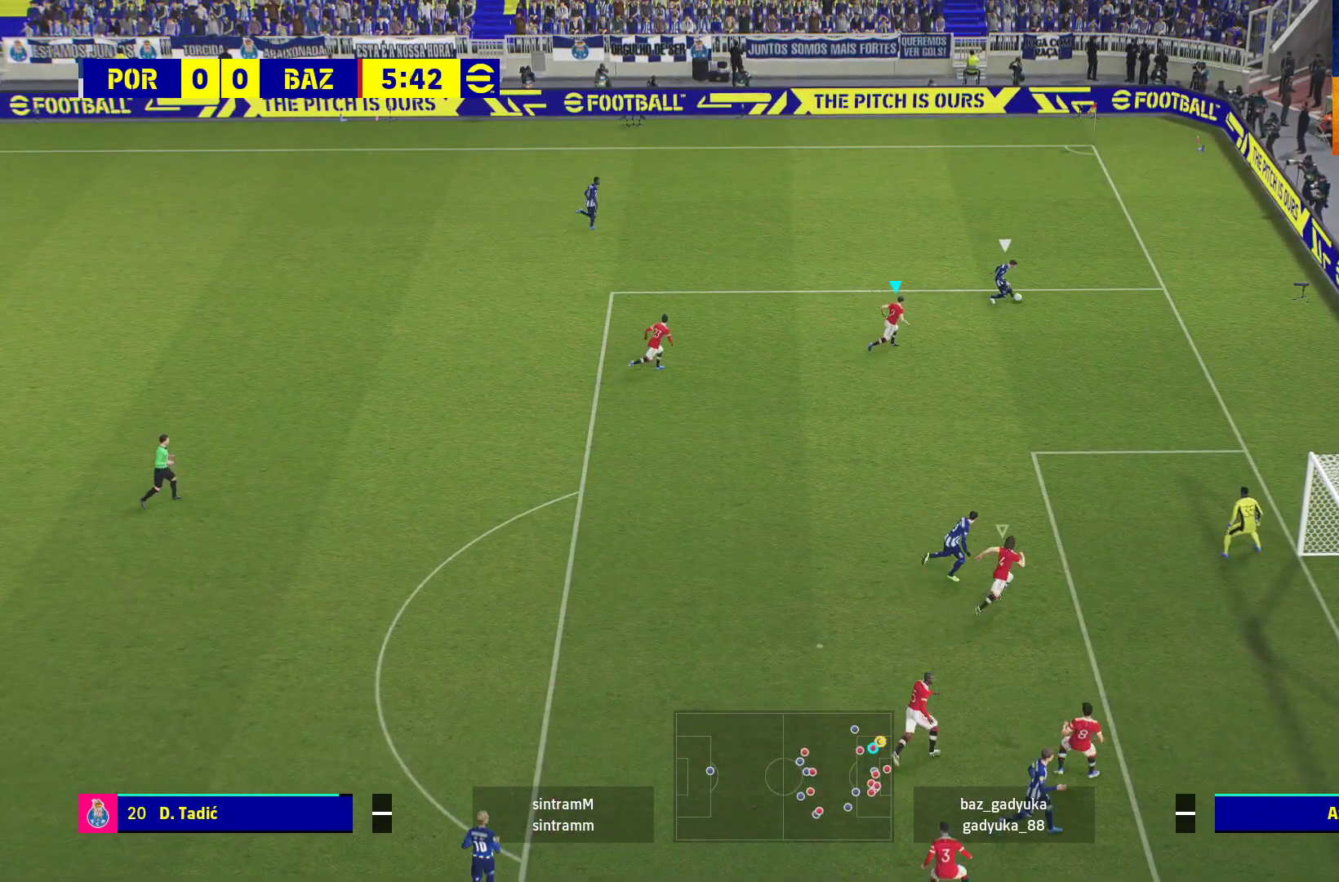
{"buttons": ["R1", "L3"], "left_stick": "up-left", "right_stick": "center", "events": [[33, "A", "down"], [67, "A", "up"], [200, "A", "down"], [200, "L3", "down"], [467, "A", "up"]]}